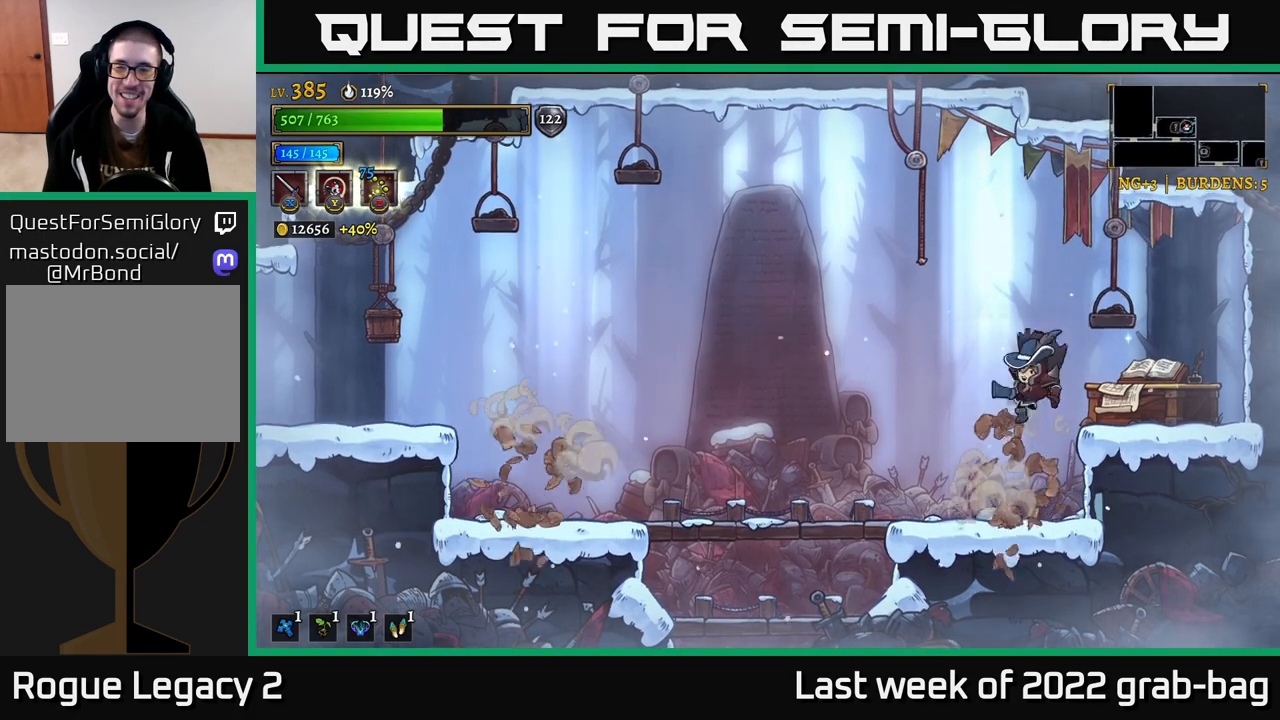
Gameplay with a controller (Xbox layout); each line is a JSON object with the inputs held at the frame after it (dt_ms = milliseconds from this image to that frame). "events" lists button and stick changes between this image and that frame as [ms after this image, input, new state], when the widget could be followed in between.
{"dt_ms": 500, "buttons": [], "left_stick": "left", "right_stick": "center", "events": [[350, "A", "down"], [417, "A", "up"]]}
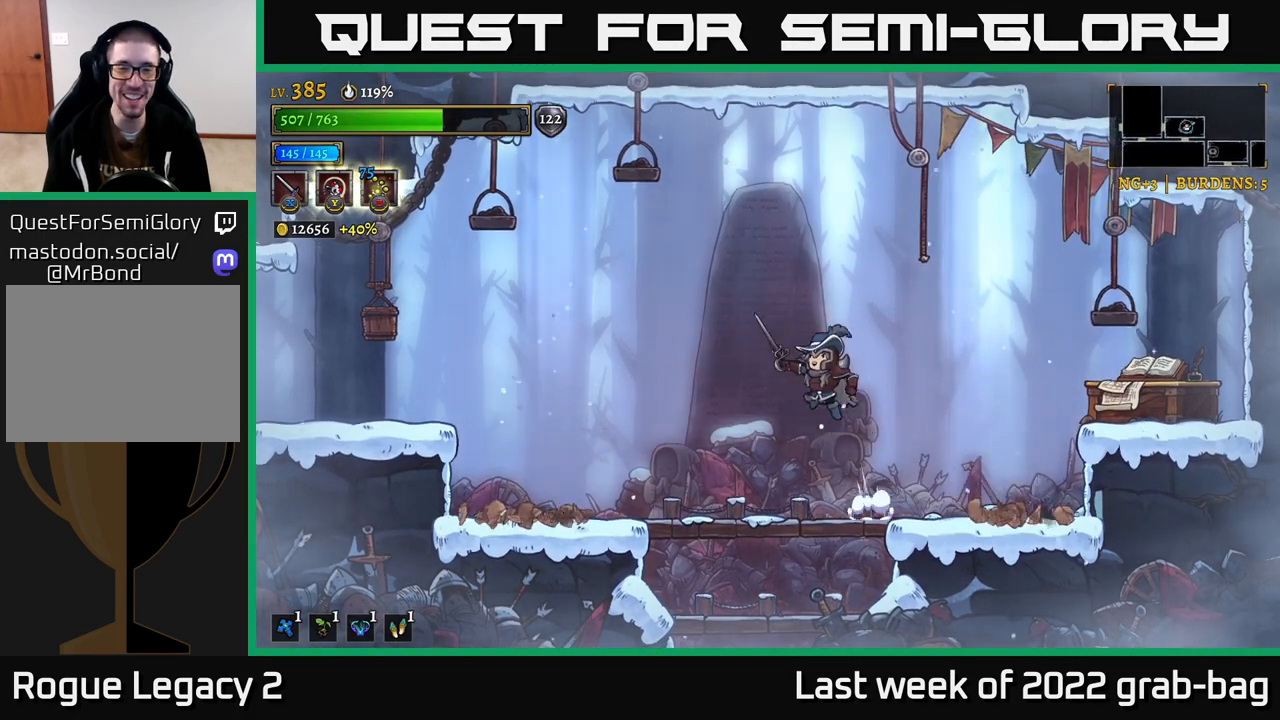
{"dt_ms": 500, "buttons": ["A"], "left_stick": "left", "right_stick": "center", "events": [[500, "A", "down"]]}
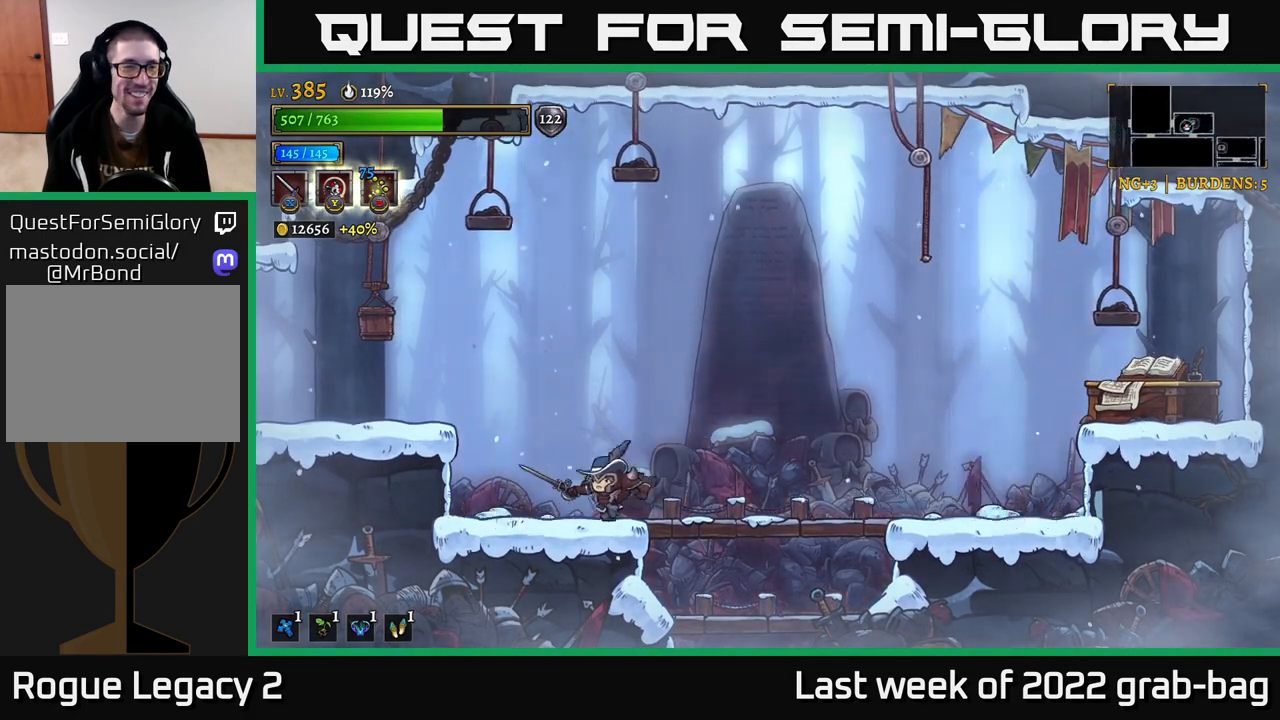
{"dt_ms": 500, "buttons": ["L2"], "left_stick": "left", "right_stick": "center", "events": [[217, "A", "up"], [233, "L2", "down"]]}
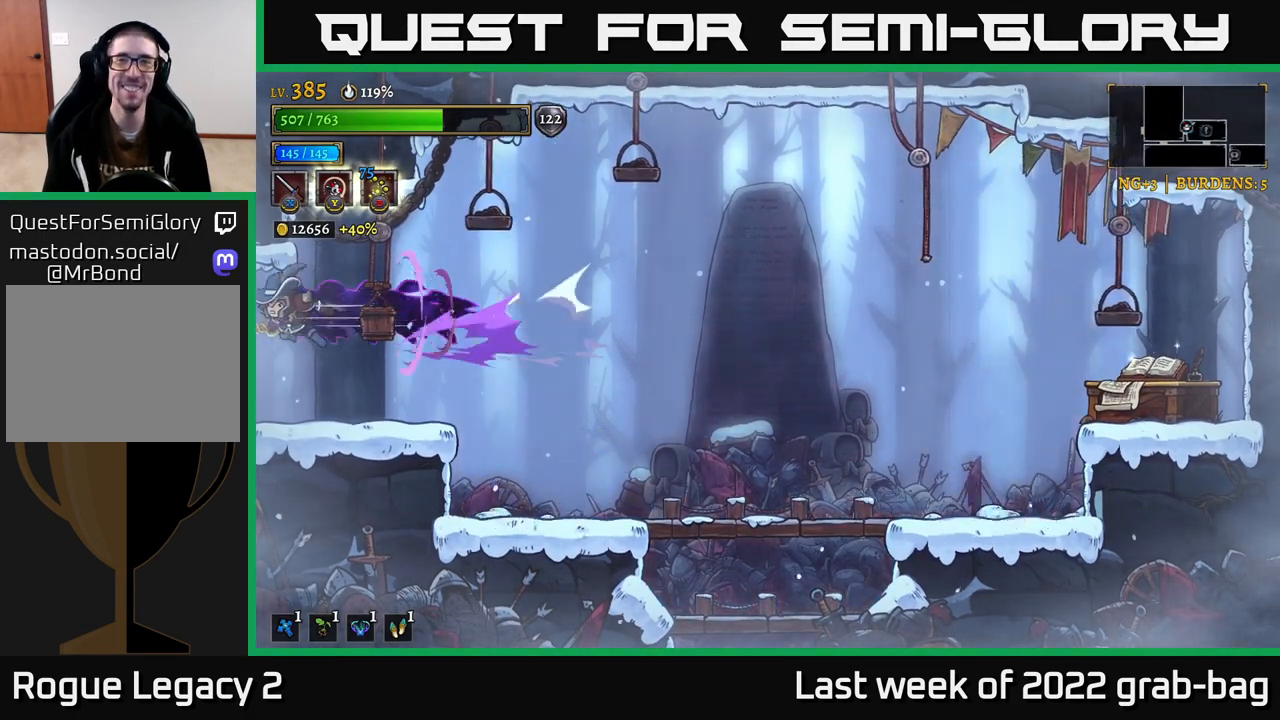
{"dt_ms": 500, "buttons": [], "left_stick": "left", "right_stick": "center", "events": [[167, "L2", "up"]]}
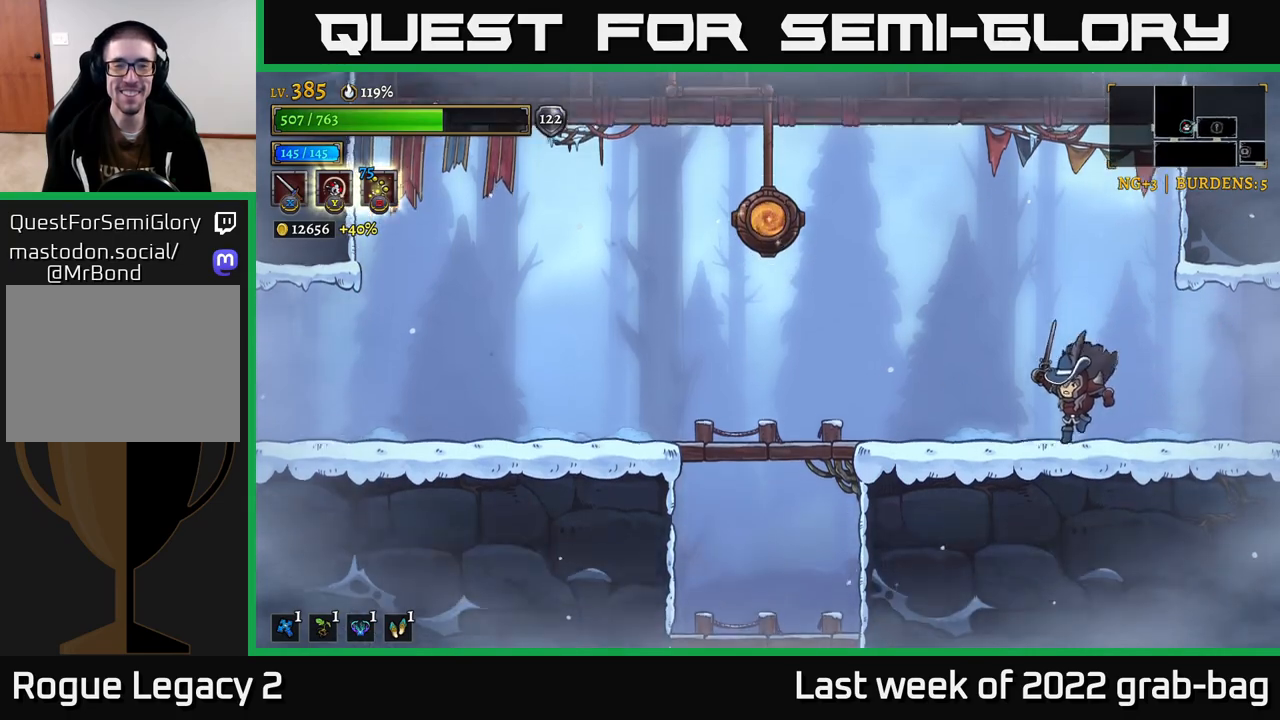
{"dt_ms": 500, "buttons": [], "left_stick": "left", "right_stick": "center", "events": [[83, "L2", "down"], [450, "L2", "up"]]}
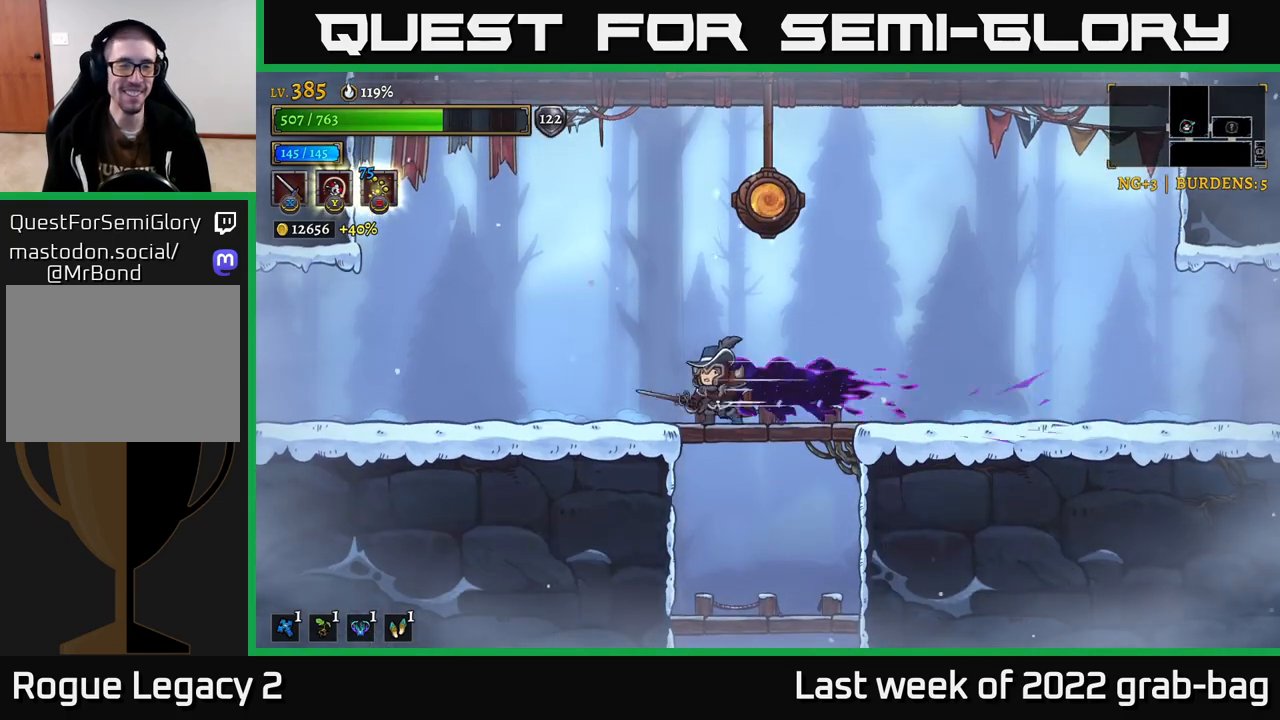
{"dt_ms": 500, "buttons": [], "left_stick": "left", "right_stick": "center", "events": [[83, "L2", "down"], [433, "L2", "up"]]}
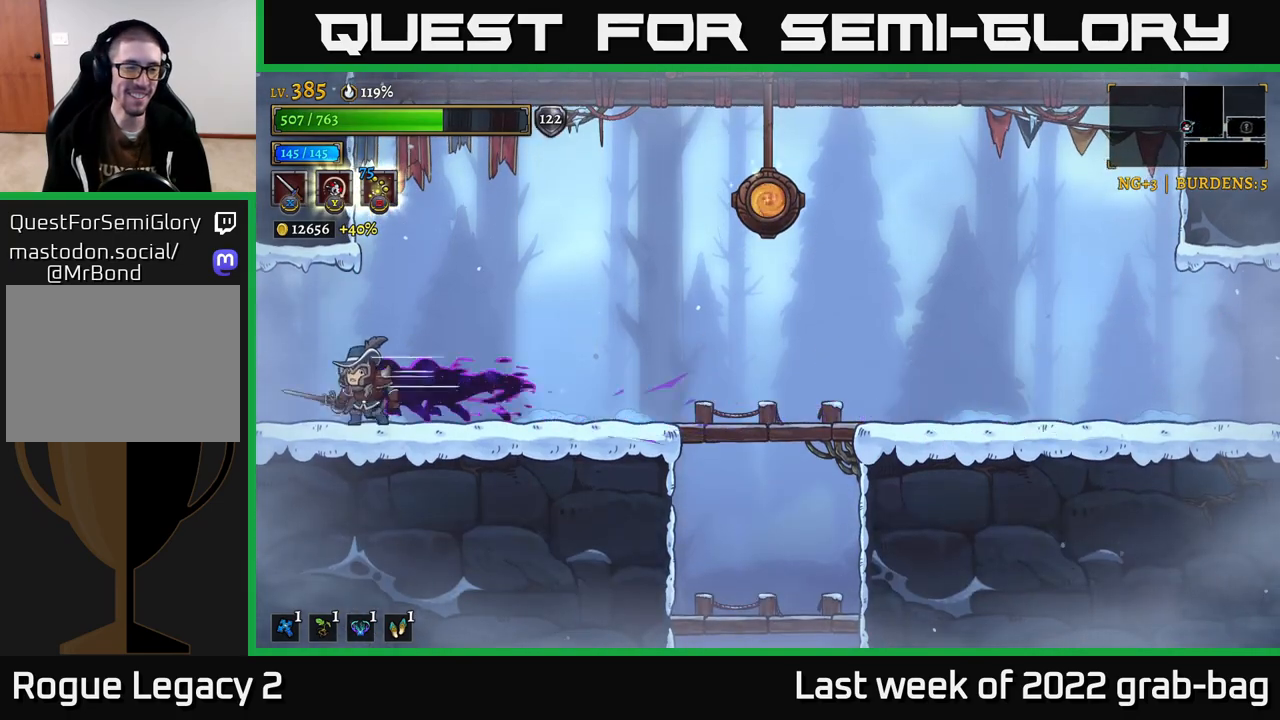
{"dt_ms": 500, "buttons": [], "left_stick": "left", "right_stick": "center", "events": [[33, "L2", "down"], [283, "L2", "up"]]}
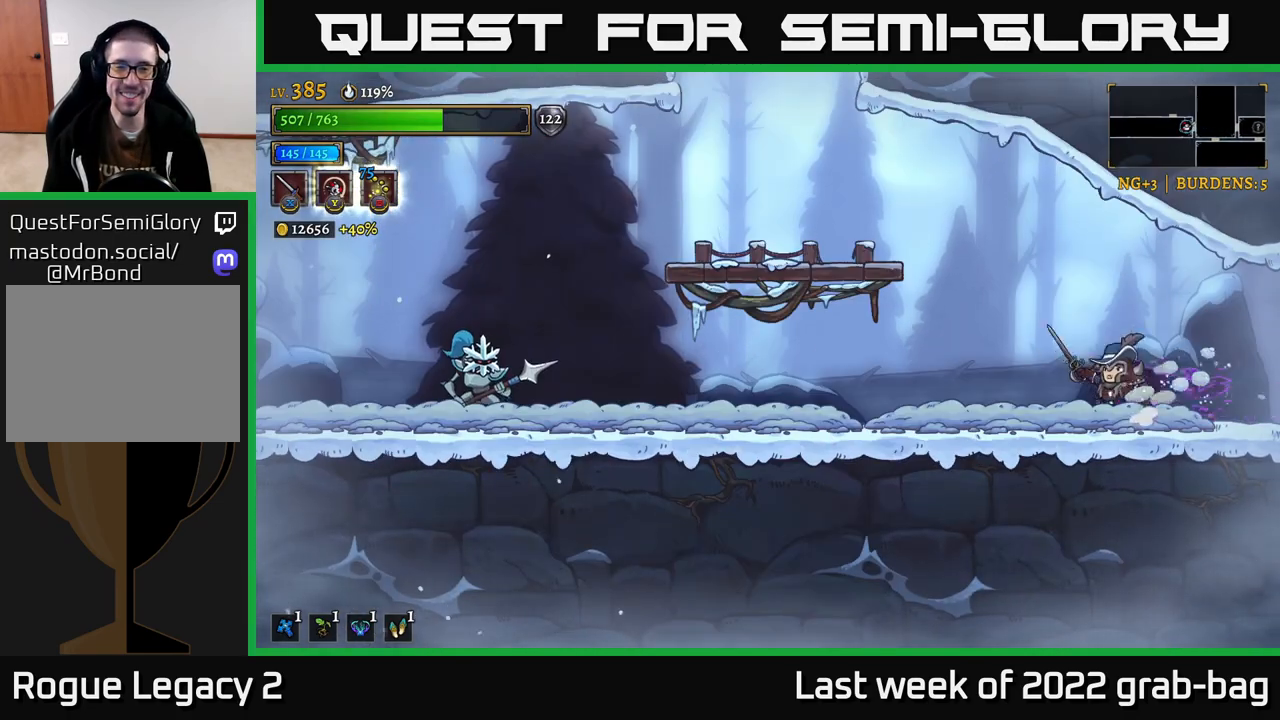
{"dt_ms": 500, "buttons": ["L2"], "left_stick": "left", "right_stick": "center", "events": [[433, "L2", "down"]]}
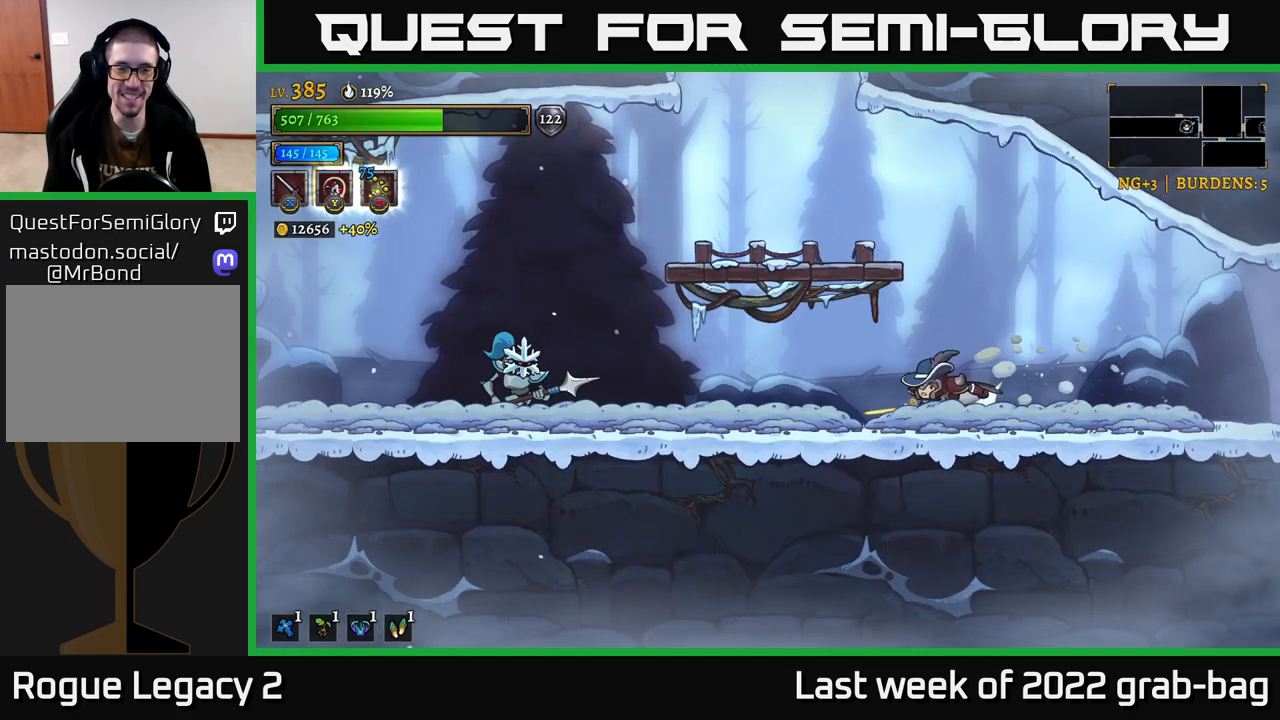
{"dt_ms": 500, "buttons": [], "left_stick": "center", "right_stick": "center", "events": [[217, "X", "down"], [400, "L2", "up"], [433, "X", "up"], [450, "left_stick", "center"]]}
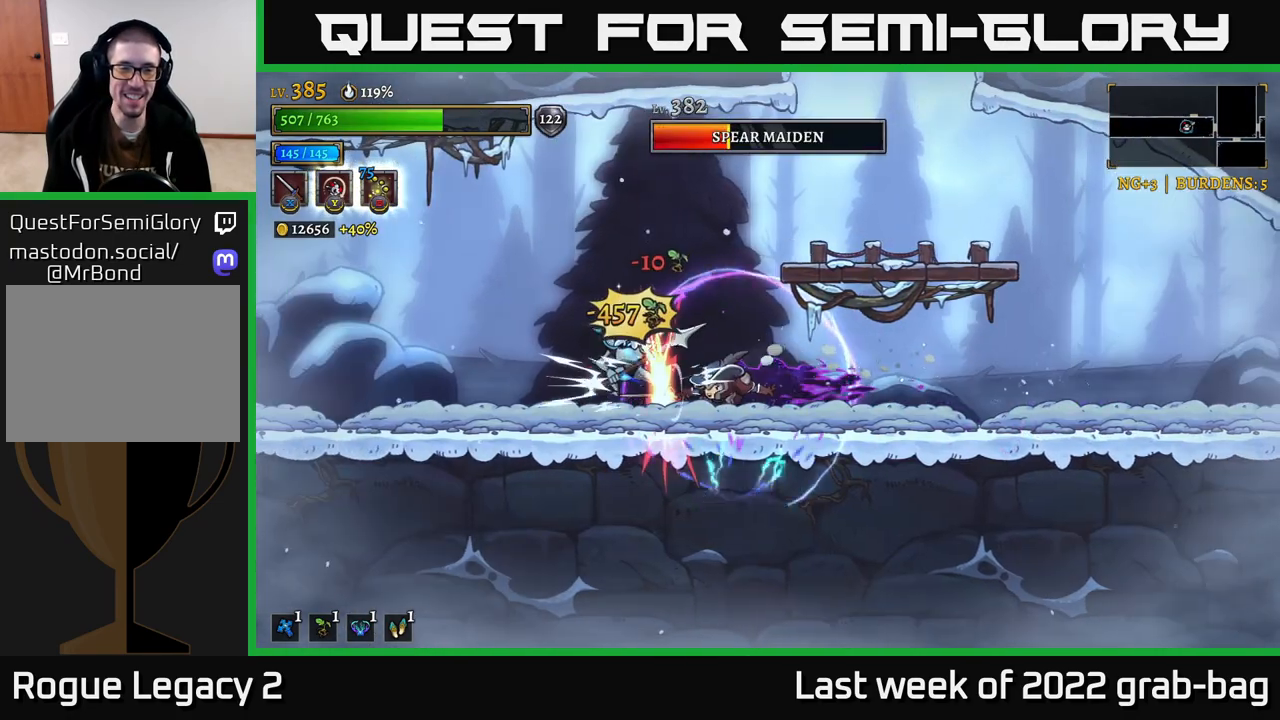
{"dt_ms": 500, "buttons": ["X"], "left_stick": "left", "right_stick": "center", "events": [[133, "X", "down"], [283, "X", "up"], [467, "X", "down"], [483, "left_stick", "left"]]}
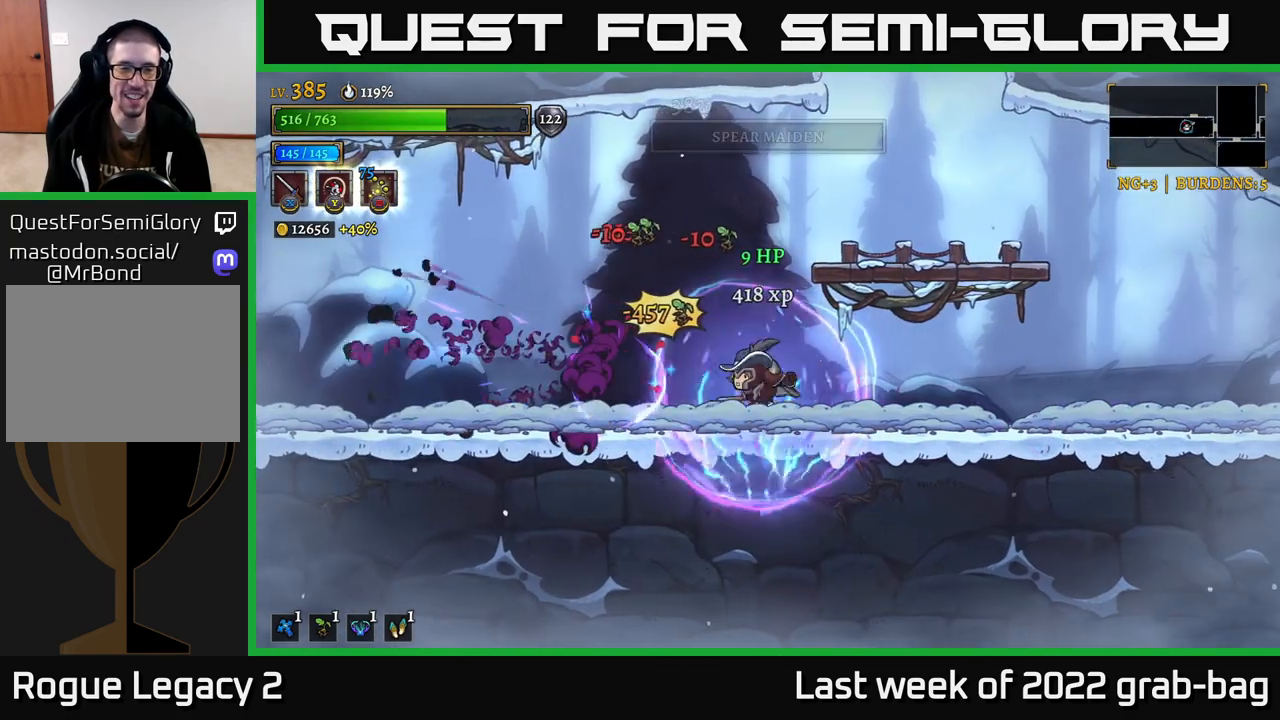
{"dt_ms": 500, "buttons": ["L2"], "left_stick": "left", "right_stick": "center", "events": [[133, "X", "up"], [417, "L2", "down"]]}
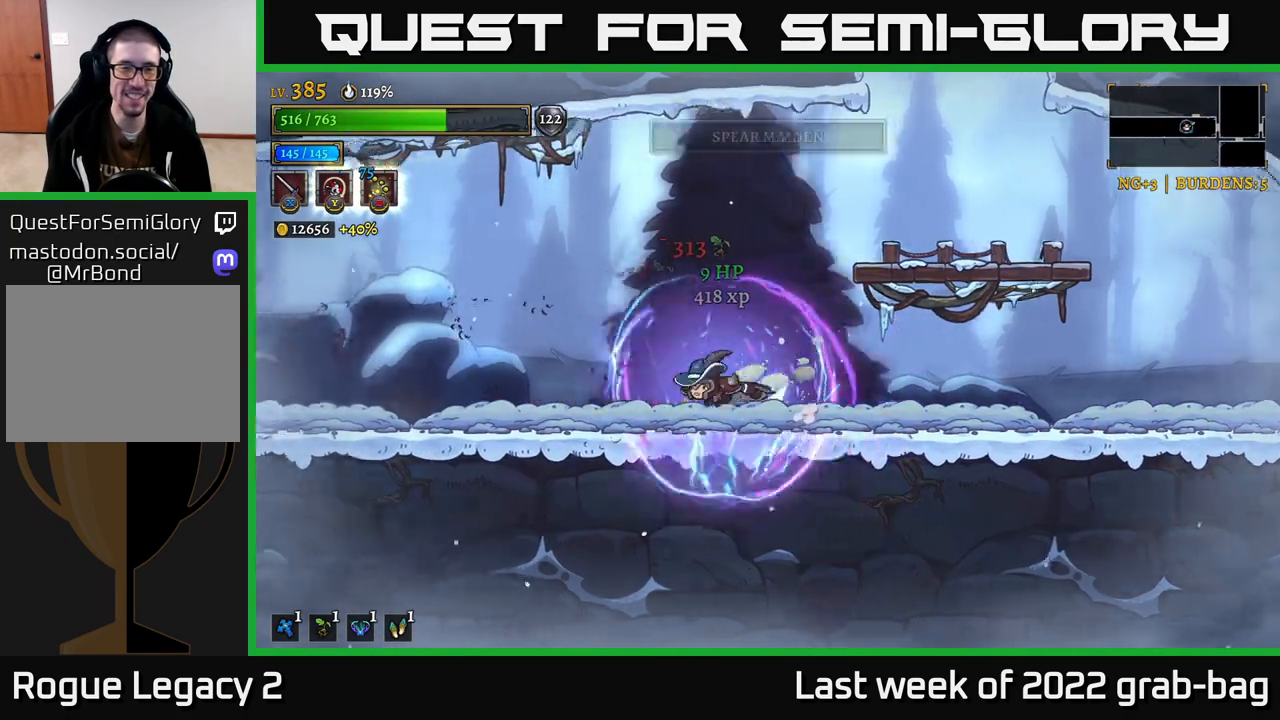
{"dt_ms": 500, "buttons": ["L2"], "left_stick": "left", "right_stick": "center", "events": [[383, "L2", "up"], [467, "L2", "down"]]}
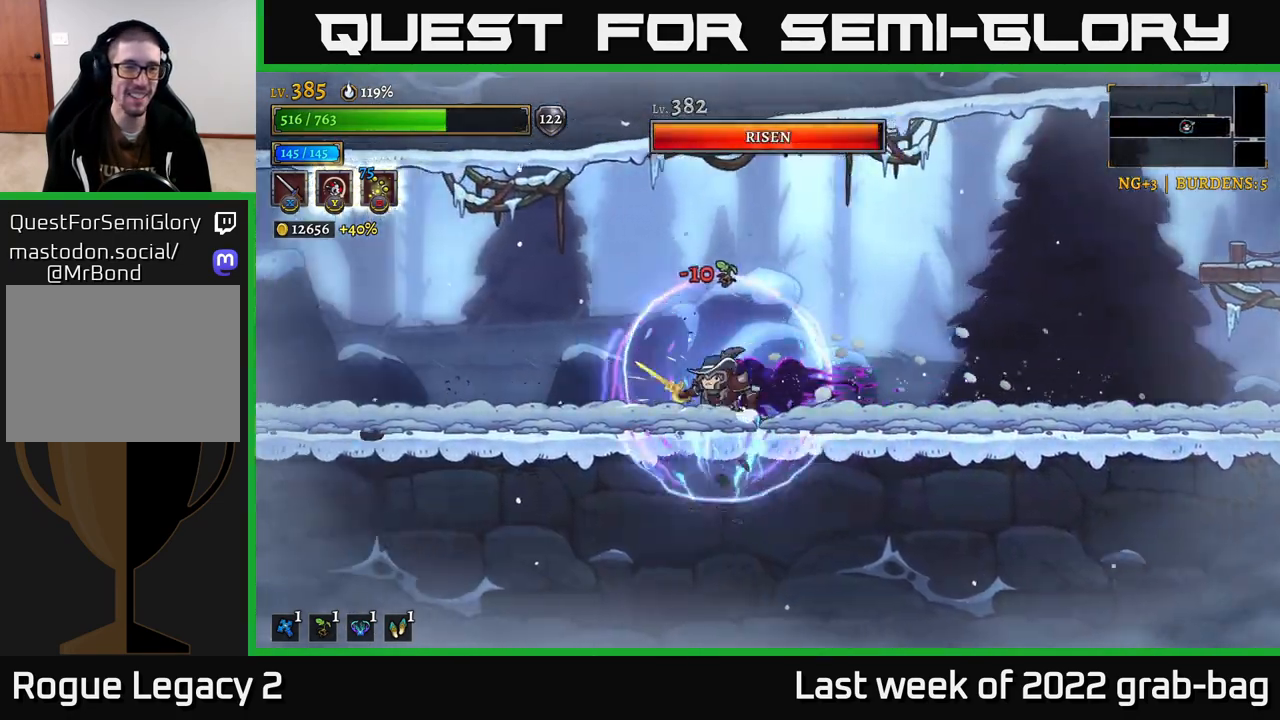
{"dt_ms": 500, "buttons": [], "left_stick": "right", "right_stick": "center", "events": [[67, "X", "down"], [250, "L2", "up"], [267, "X", "up"], [467, "left_stick", "right"]]}
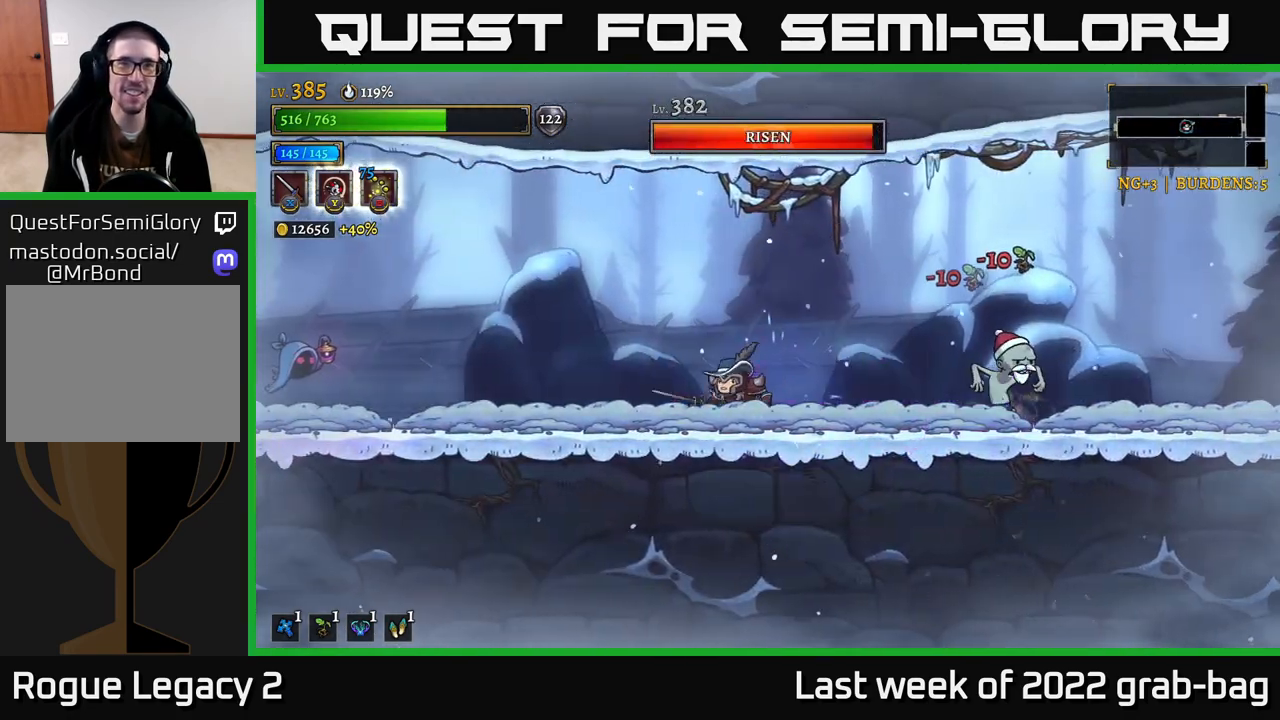
{"dt_ms": 500, "buttons": [], "left_stick": "left", "right_stick": "center", "events": [[100, "R2", "down"], [150, "X", "down"], [267, "R2", "up"], [267, "left_stick", "center"], [283, "A", "down"], [317, "X", "up"], [450, "left_stick", "left"], [500, "A", "up"]]}
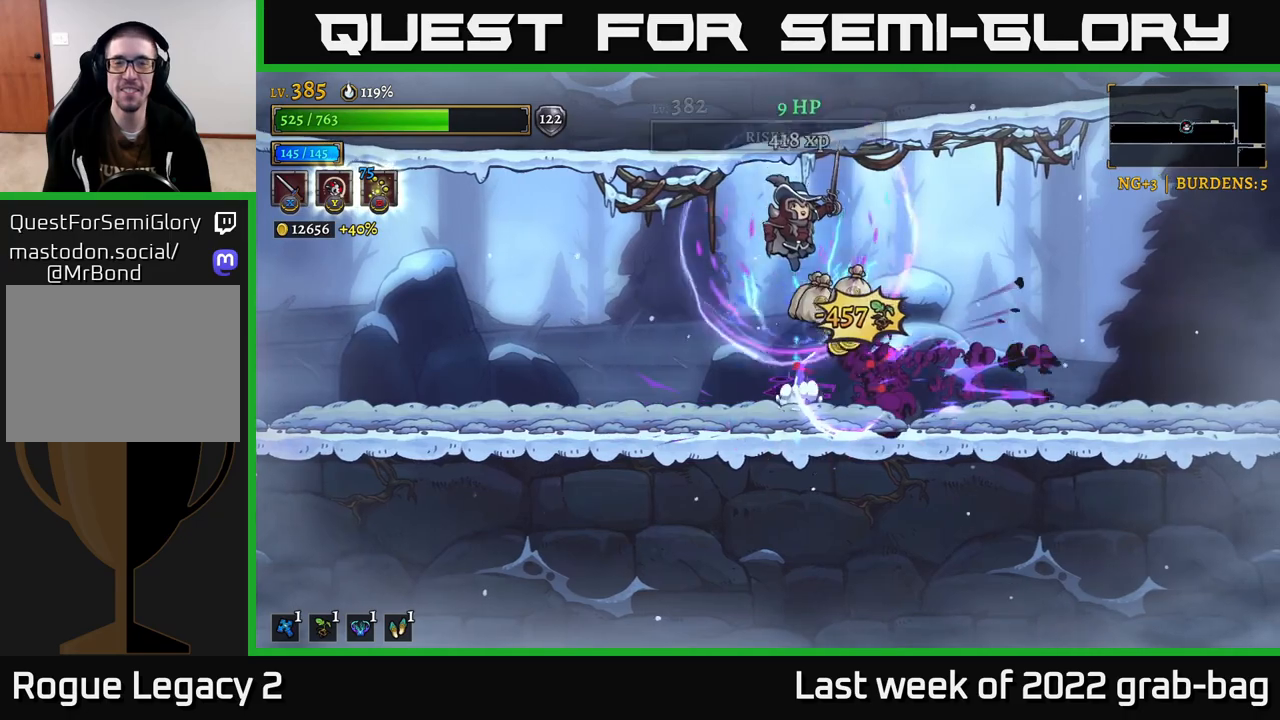
{"dt_ms": 500, "buttons": [], "left_stick": "right", "right_stick": "center", "events": [[300, "left_stick", "right"]]}
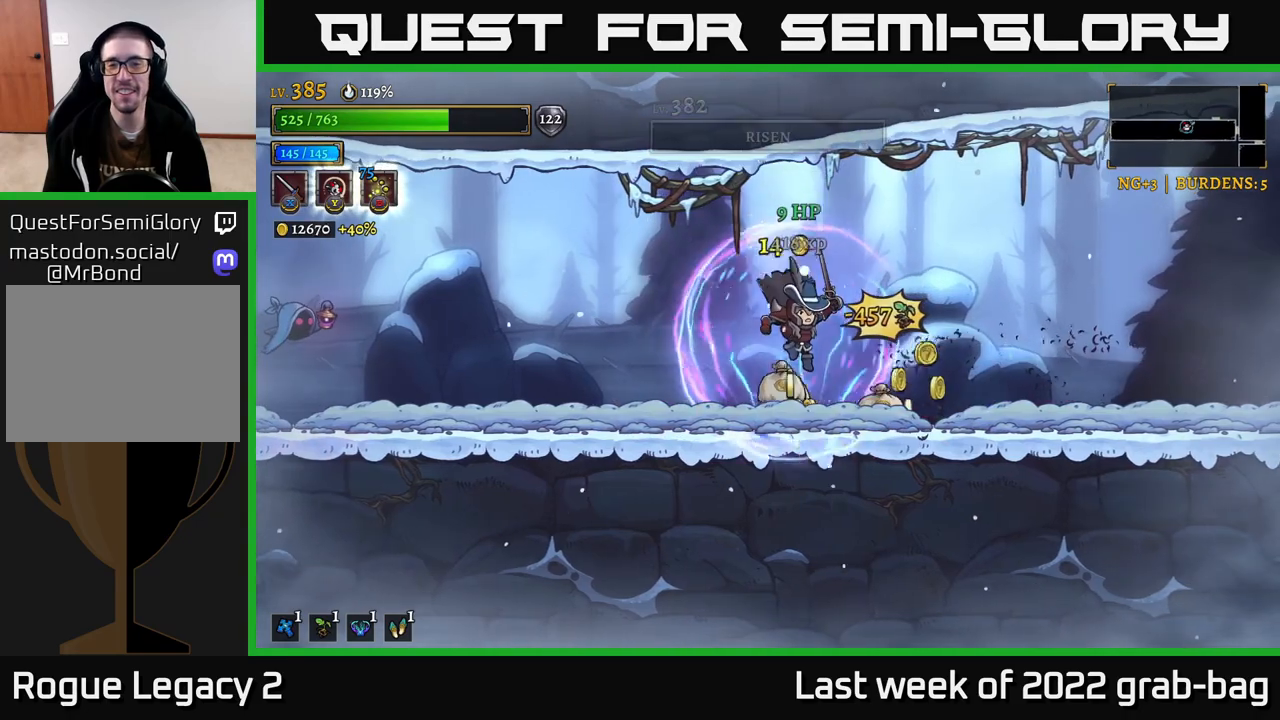
{"dt_ms": 500, "buttons": ["A", "X", "L2"], "left_stick": "left", "right_stick": "center", "events": [[83, "left_stick", "left"], [200, "L2", "down"], [450, "A", "down"], [450, "X", "down"]]}
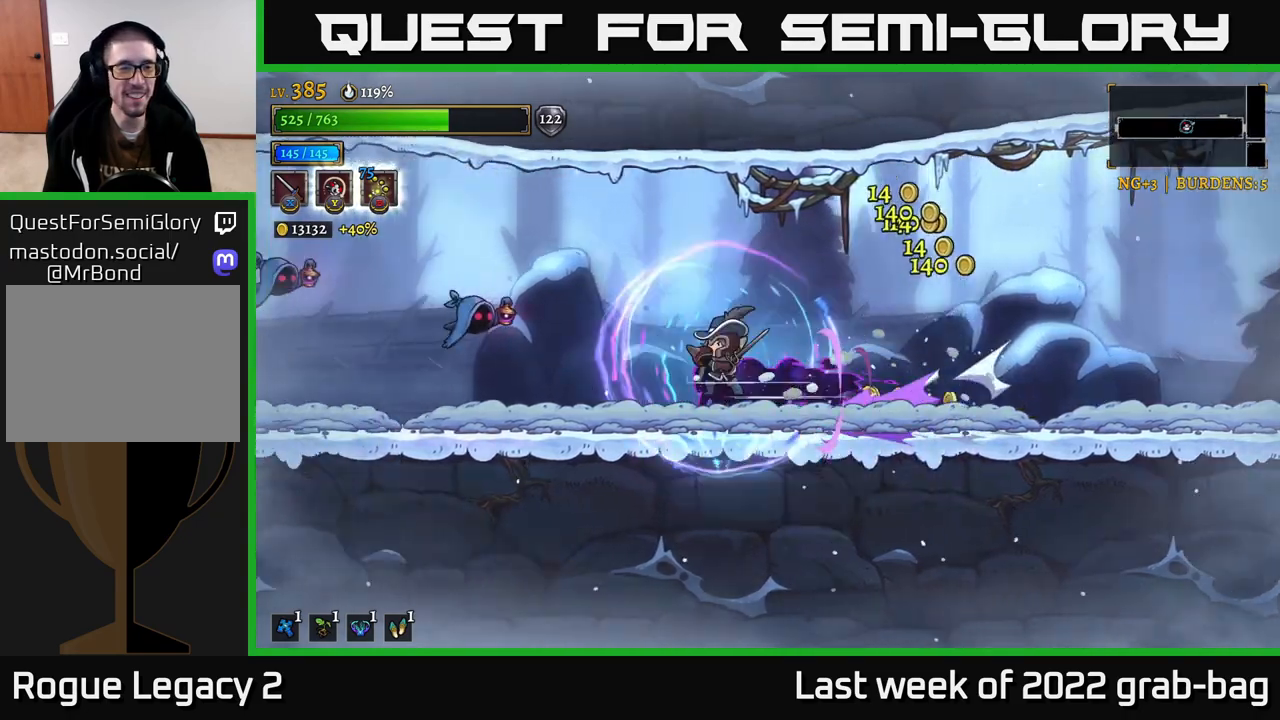
{"dt_ms": 500, "buttons": ["X"], "left_stick": "center", "right_stick": "center", "events": [[133, "A", "up"], [133, "L2", "up"], [167, "X", "up"], [200, "left_stick", "center"], [350, "X", "down"]]}
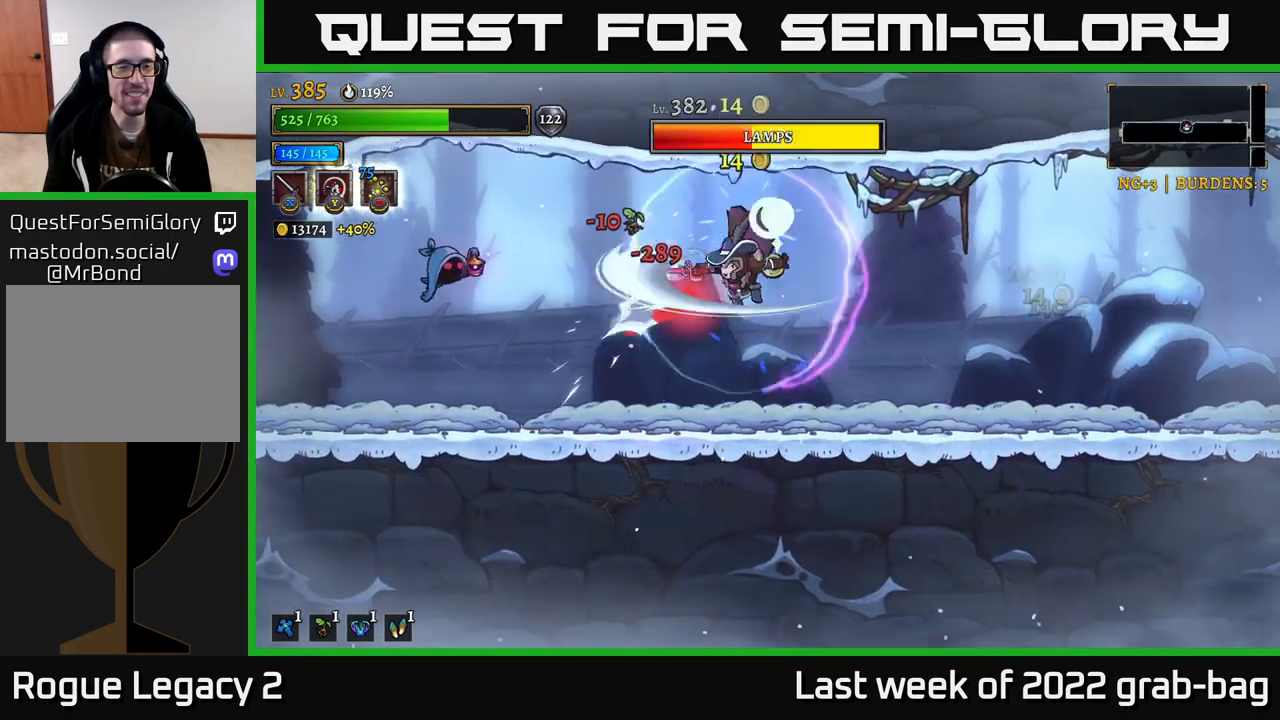
{"dt_ms": 500, "buttons": ["A"], "left_stick": "center", "right_stick": "center", "events": [[17, "X", "up"], [133, "left_stick", "left"], [267, "A", "down"], [317, "X", "down"], [383, "left_stick", "center"], [450, "X", "up"]]}
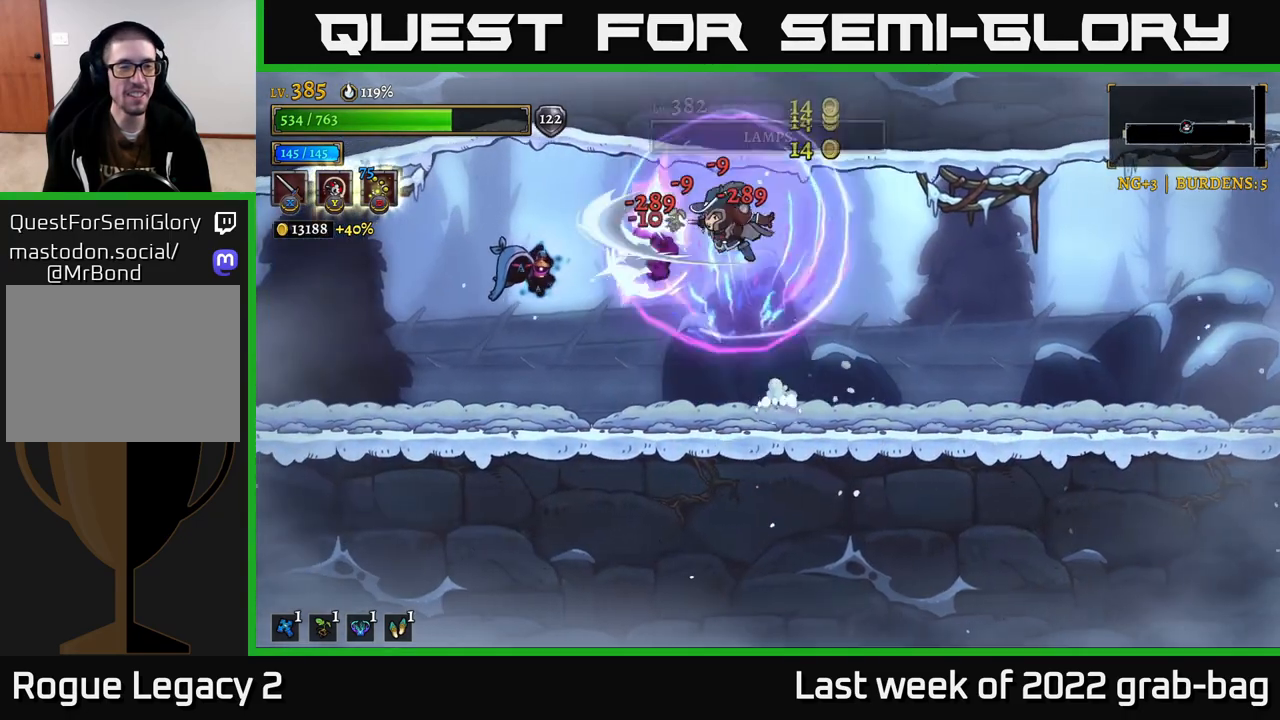
{"dt_ms": 500, "buttons": [], "left_stick": "center", "right_stick": "center", "events": [[33, "left_stick", "left"], [100, "A", "up"], [200, "X", "down"], [267, "left_stick", "center"], [383, "X", "up"]]}
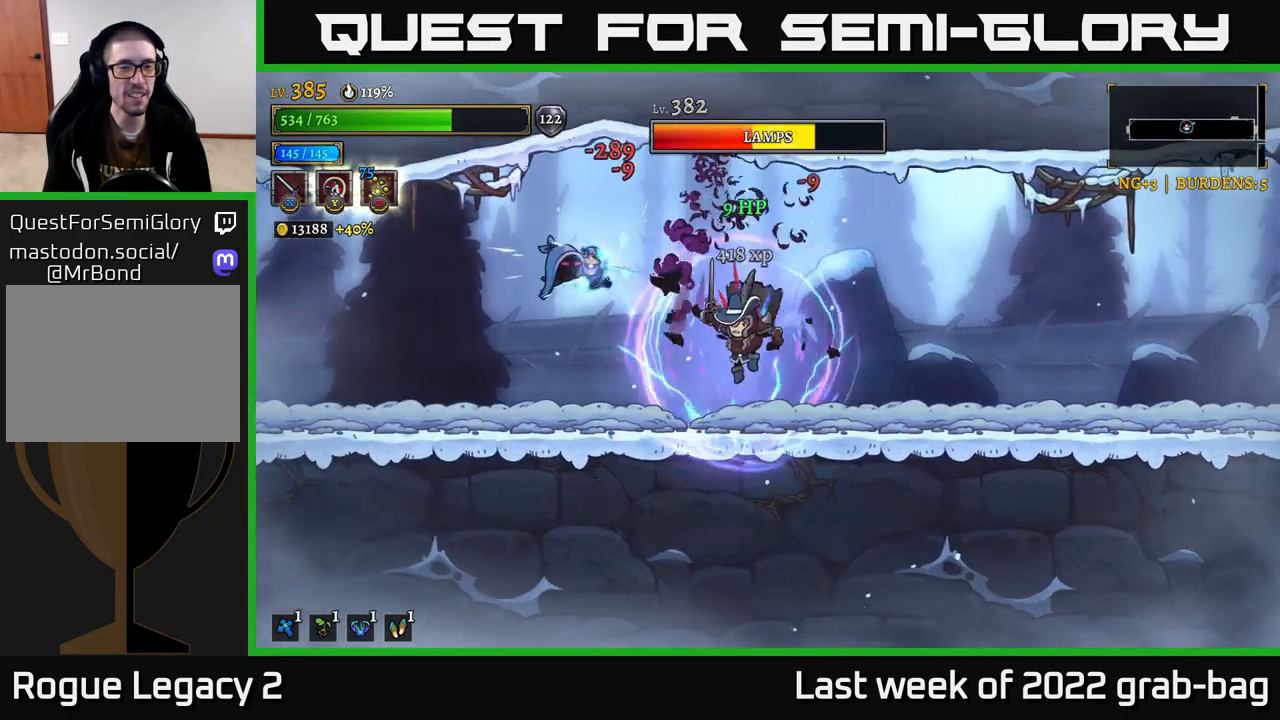
{"dt_ms": 500, "buttons": [], "left_stick": "center", "right_stick": "center", "events": [[100, "A", "down"], [167, "X", "down"], [200, "left_stick", "left"], [283, "X", "up"], [400, "A", "up"], [433, "left_stick", "center"]]}
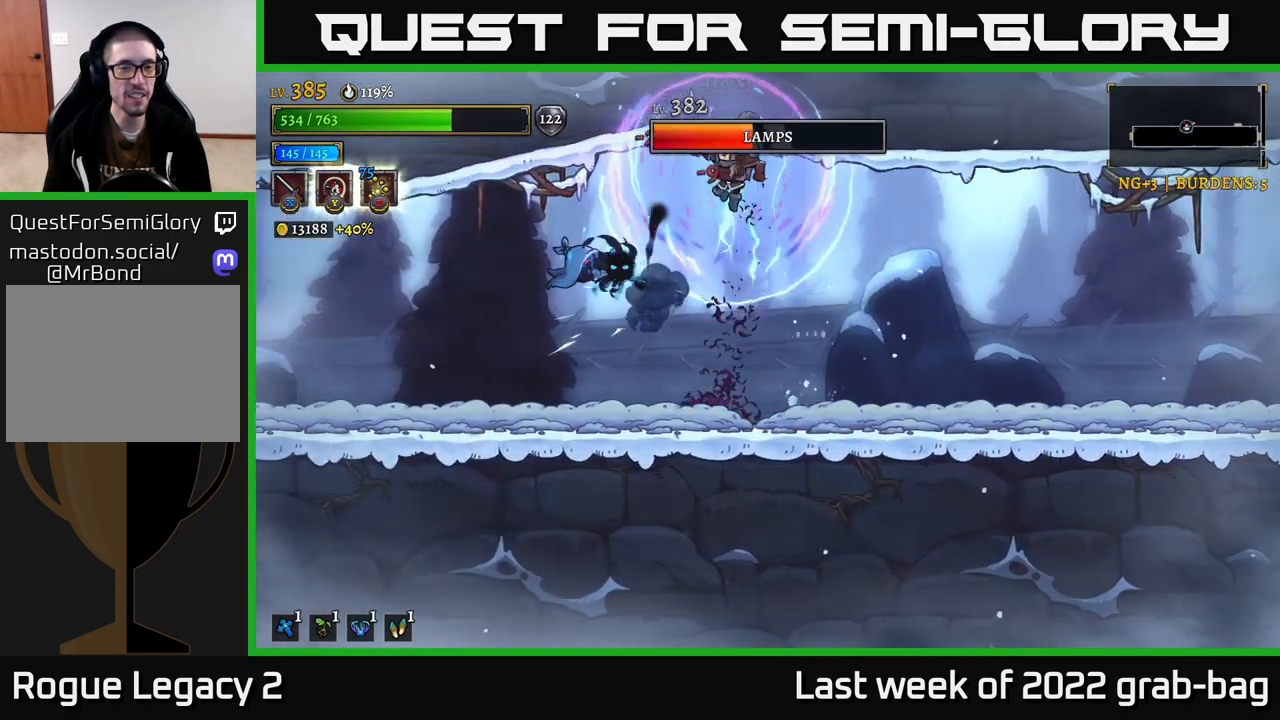
{"dt_ms": 500, "buttons": ["A"], "left_stick": "center", "right_stick": "center", "events": [[33, "X", "down"], [100, "left_stick", "left"], [200, "X", "up"], [250, "left_stick", "center"], [367, "X", "down"], [483, "A", "down"], [500, "X", "up"]]}
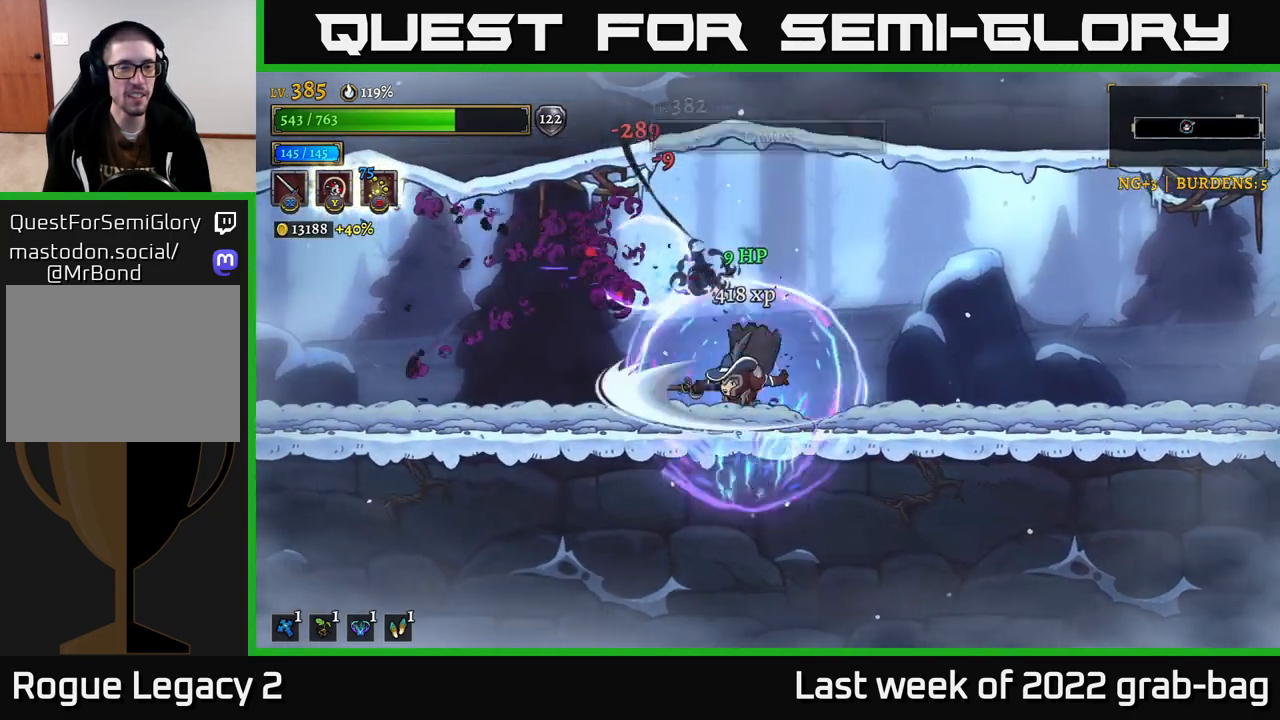
{"dt_ms": 500, "buttons": [], "left_stick": "left", "right_stick": "center", "events": [[250, "X", "down"], [267, "A", "up"], [283, "left_stick", "left"], [367, "X", "up"]]}
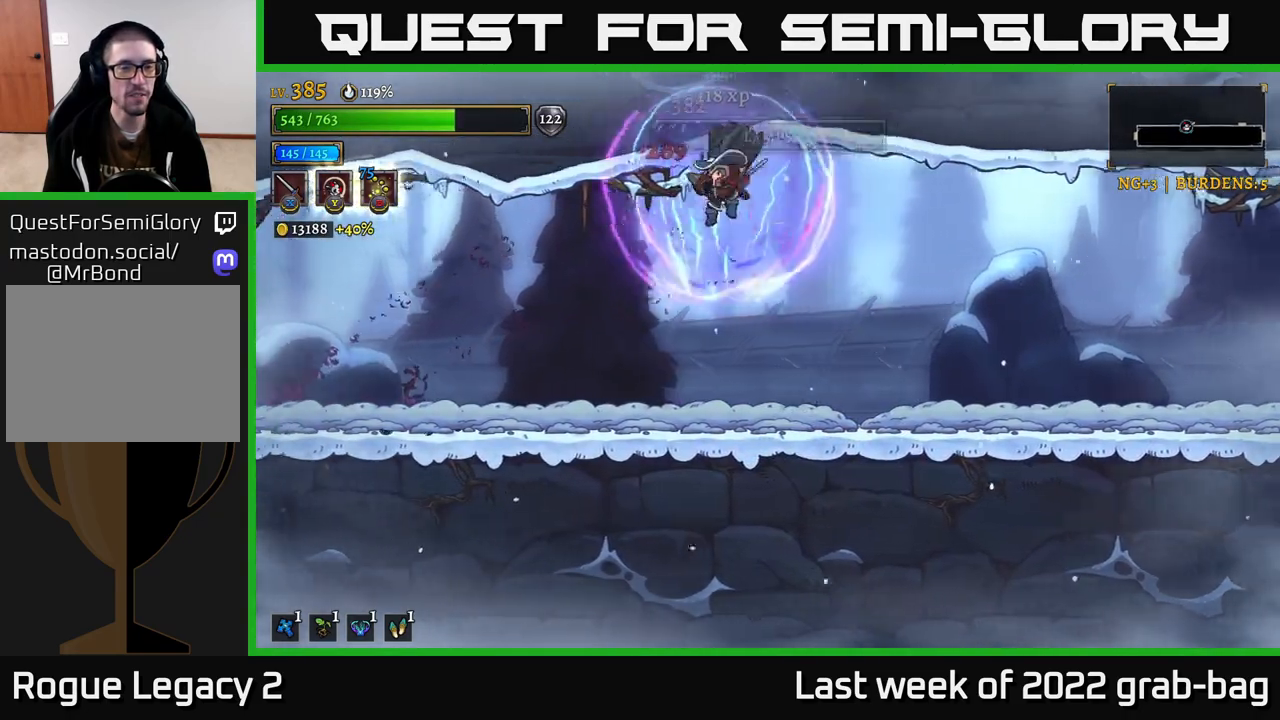
{"dt_ms": 500, "buttons": ["A"], "left_stick": "left", "right_stick": "center", "events": [[400, "A", "down"]]}
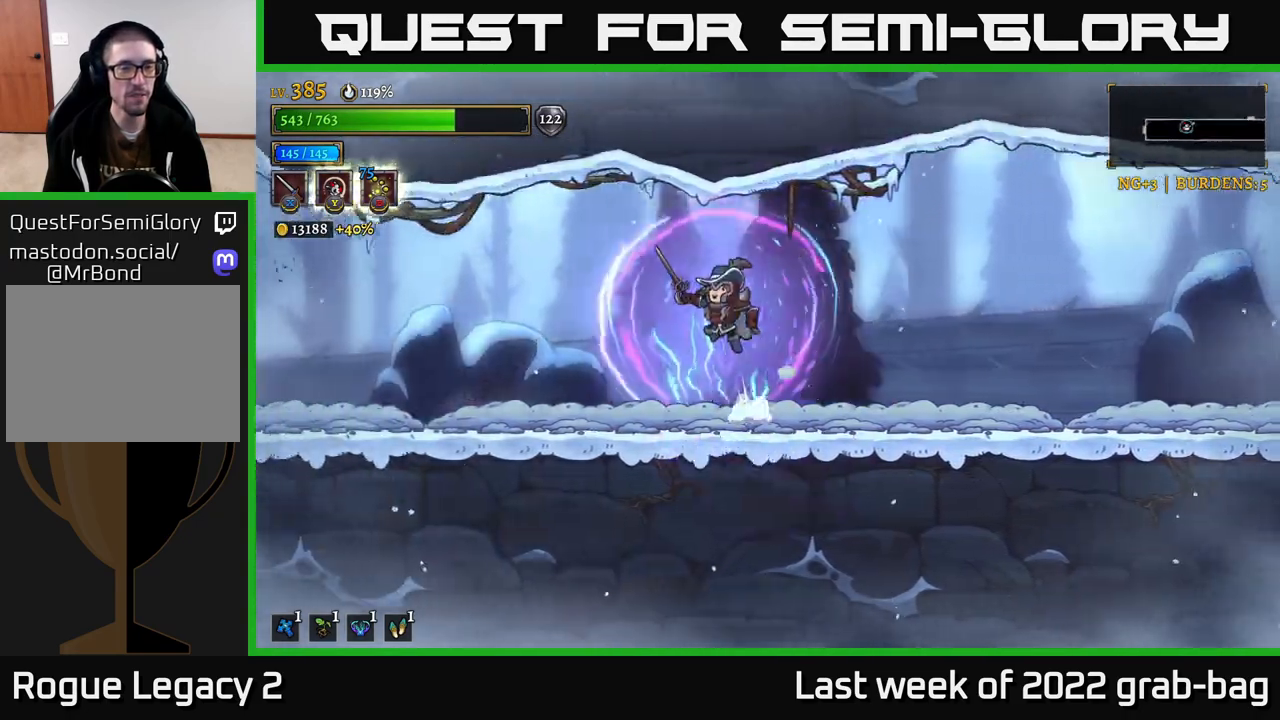
{"dt_ms": 500, "buttons": [], "left_stick": "left", "right_stick": "center", "events": [[83, "L2", "down"], [150, "A", "up"], [183, "X", "down"], [383, "X", "up"], [400, "L2", "up"]]}
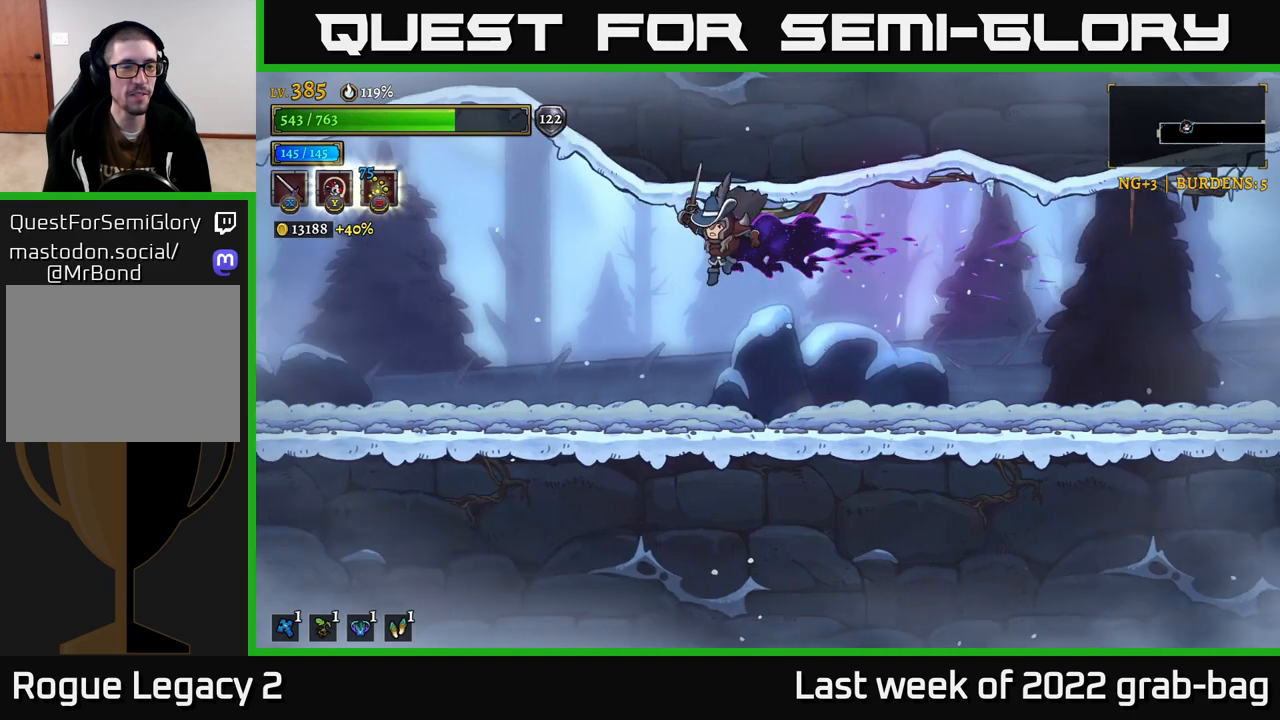
{"dt_ms": 500, "buttons": ["L2"], "left_stick": "left", "right_stick": "center", "events": [[433, "L2", "down"]]}
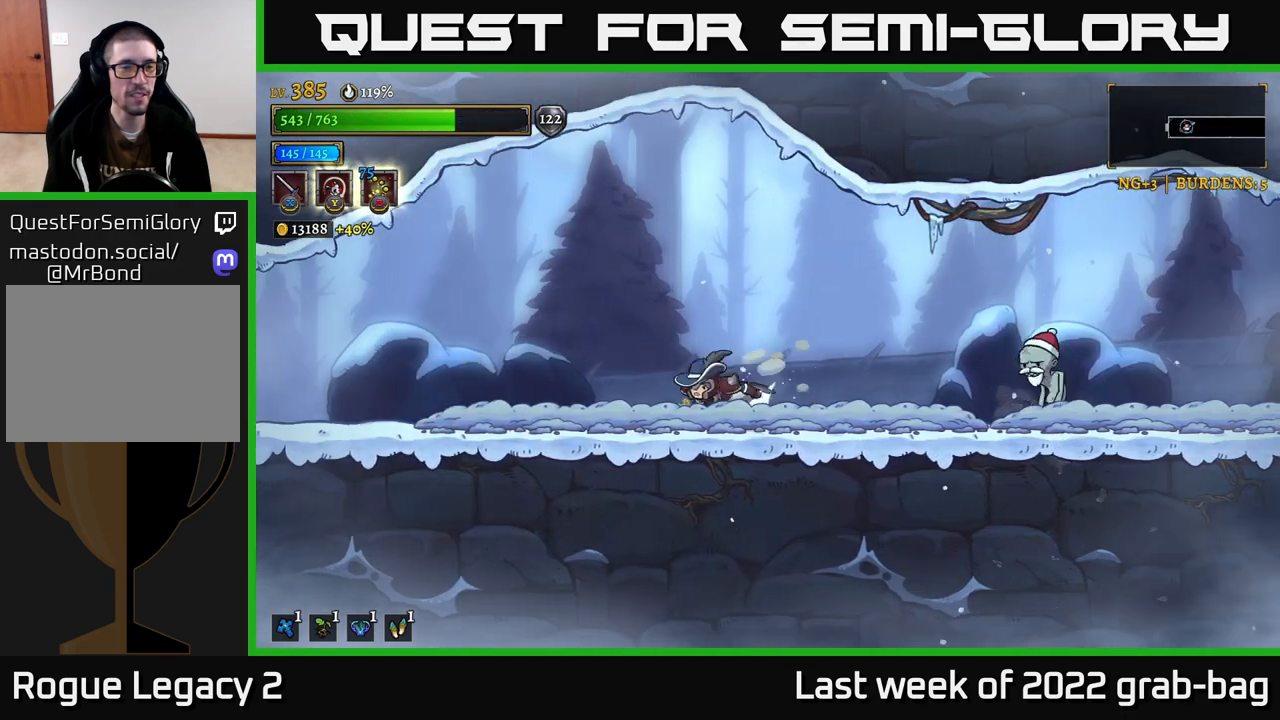
{"dt_ms": 500, "buttons": [], "left_stick": "right", "right_stick": "center", "events": [[167, "L2", "up"], [200, "left_stick", "right"]]}
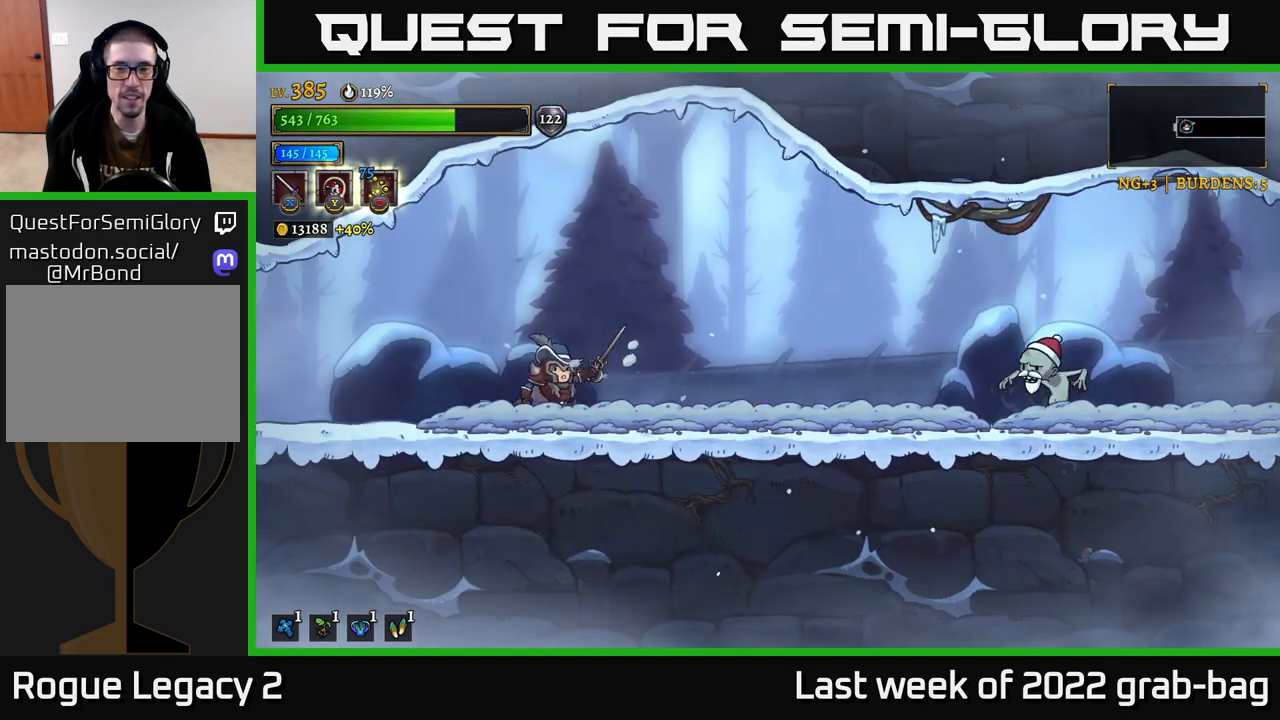
{"dt_ms": 500, "buttons": [], "left_stick": "right", "right_stick": "center", "events": []}
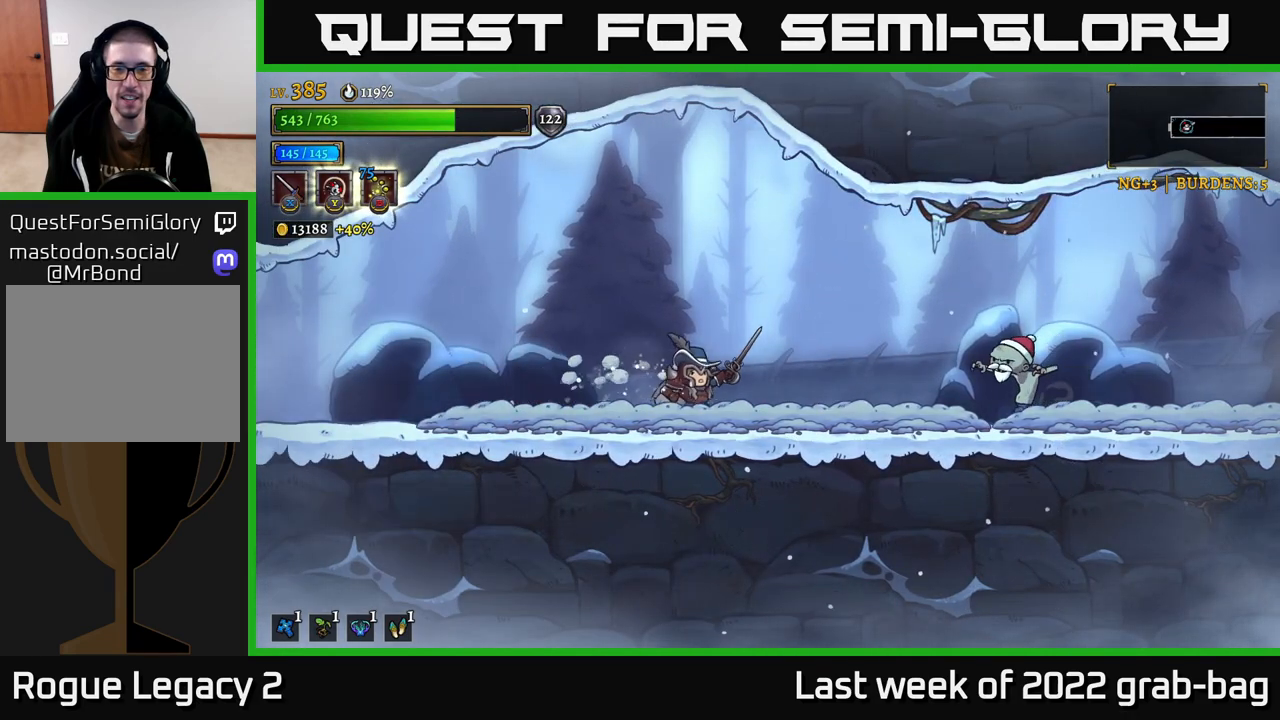
{"dt_ms": 1000, "buttons": [], "left_stick": "left", "right_stick": "center"}
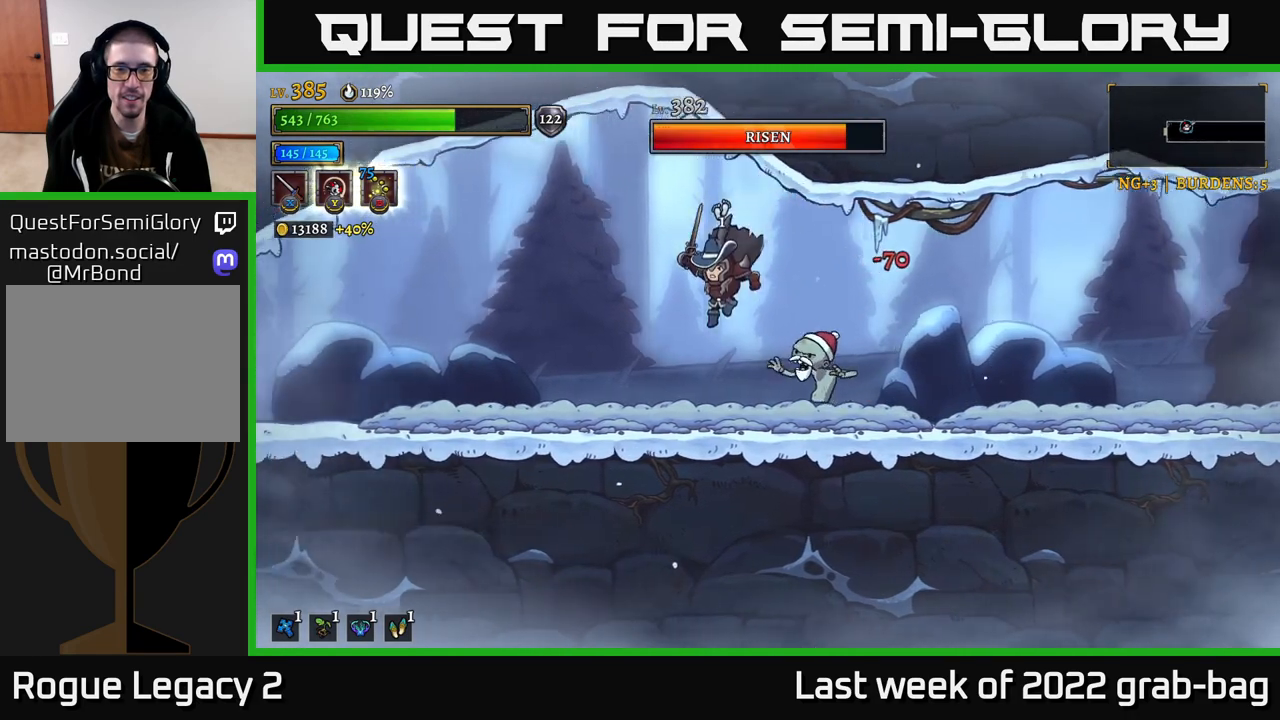
{"dt_ms": 500, "buttons": [], "left_stick": "center", "right_stick": "center", "events": [[100, "left_stick", "right"], [133, "X", "down"], [200, "left_stick", "center"], [300, "X", "up"]]}